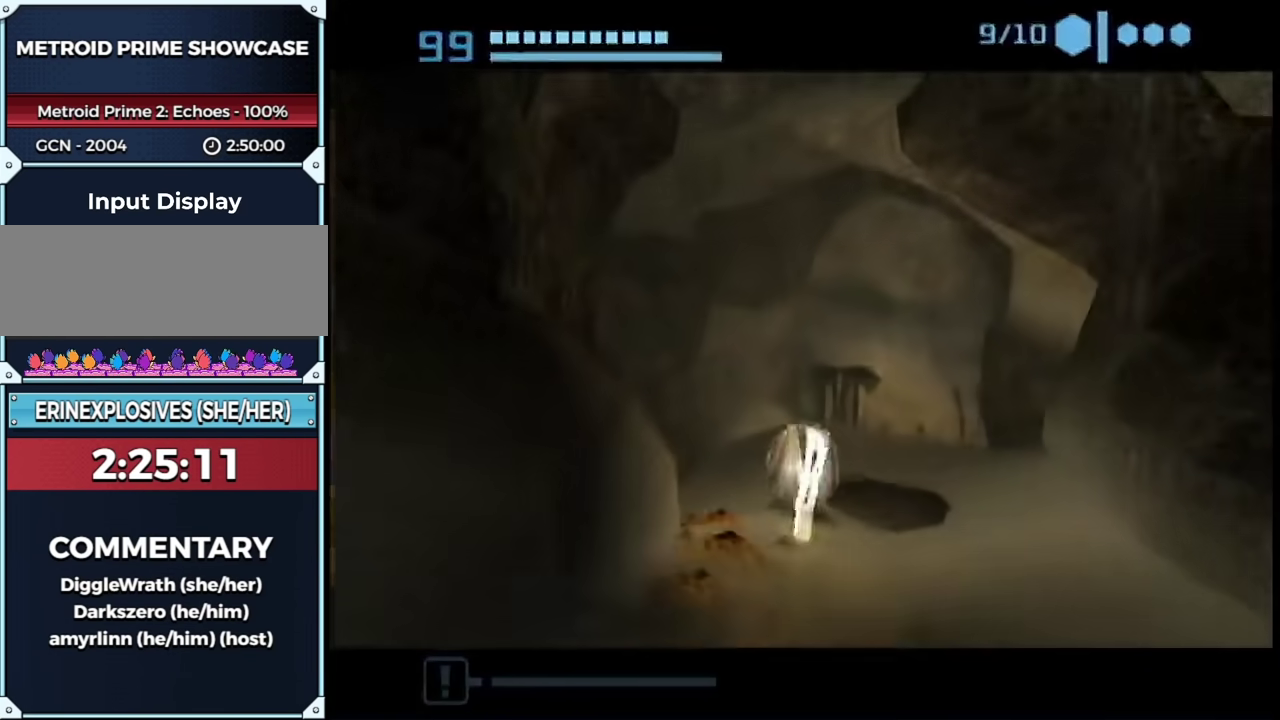
Gameplay with a controller (Nintendo layout); each line is a JSON object with the inputs held at the frame after it. "events" lists button and stick changes between this image and that frame as [ms after this image, input, new state], when the widget could be followed in between. This overlay highlights the sticks when they move; stick clicks (L3 R3) are not distinguishable. Not read: L3 R3 Y other_buttons.
{"buttons": [], "left_stick": "left", "right_stick": "center", "events": [[267, "left_stick", "up-left"], [400, "left_stick", "left"]]}
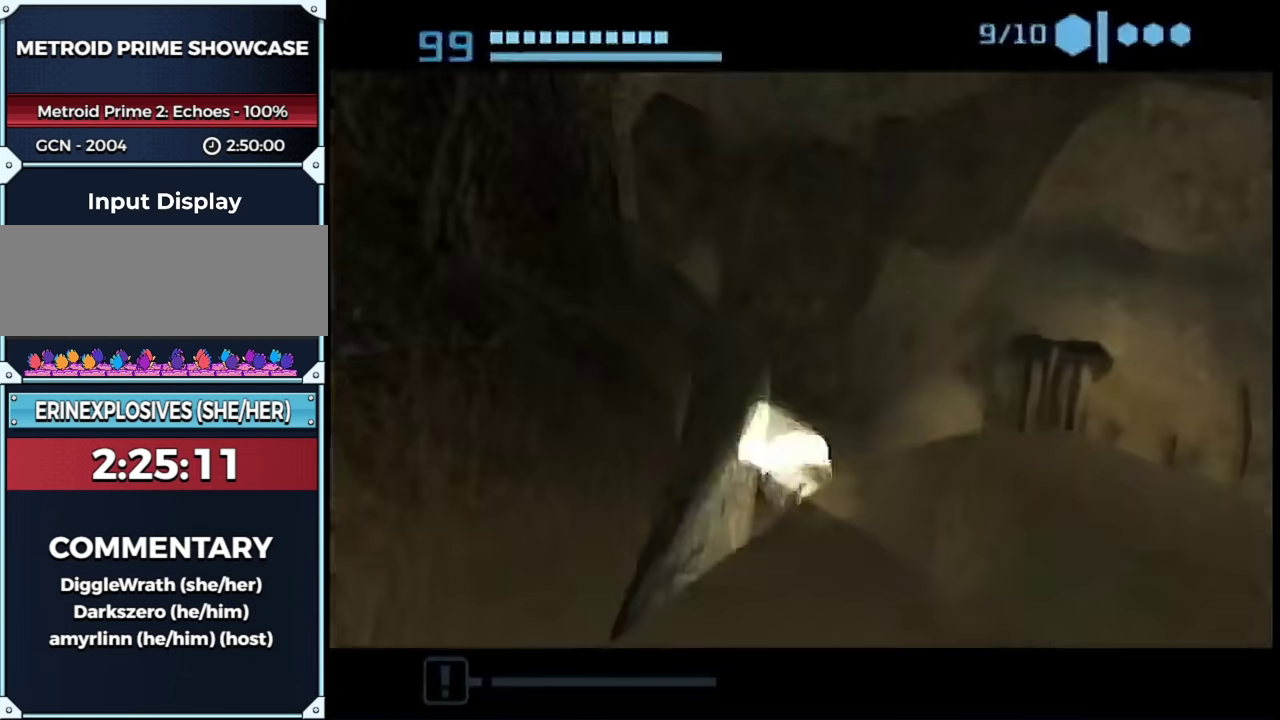
{"buttons": ["L1"], "left_stick": "left", "right_stick": "center", "events": [[233, "left_stick", "up-left"], [333, "L1", "down"], [500, "left_stick", "left"]]}
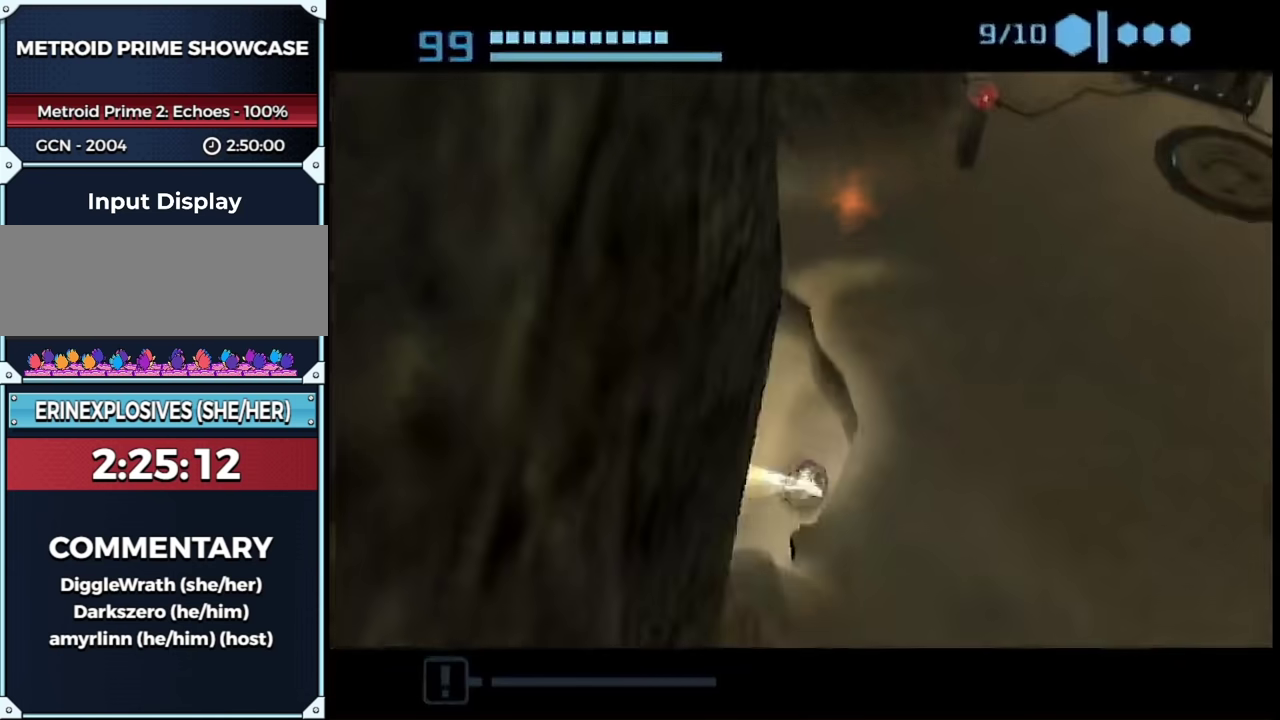
{"buttons": ["B", "L1"], "left_stick": "down-left", "right_stick": "center", "events": [[50, "B", "down"], [183, "left_stick", "down-left"]]}
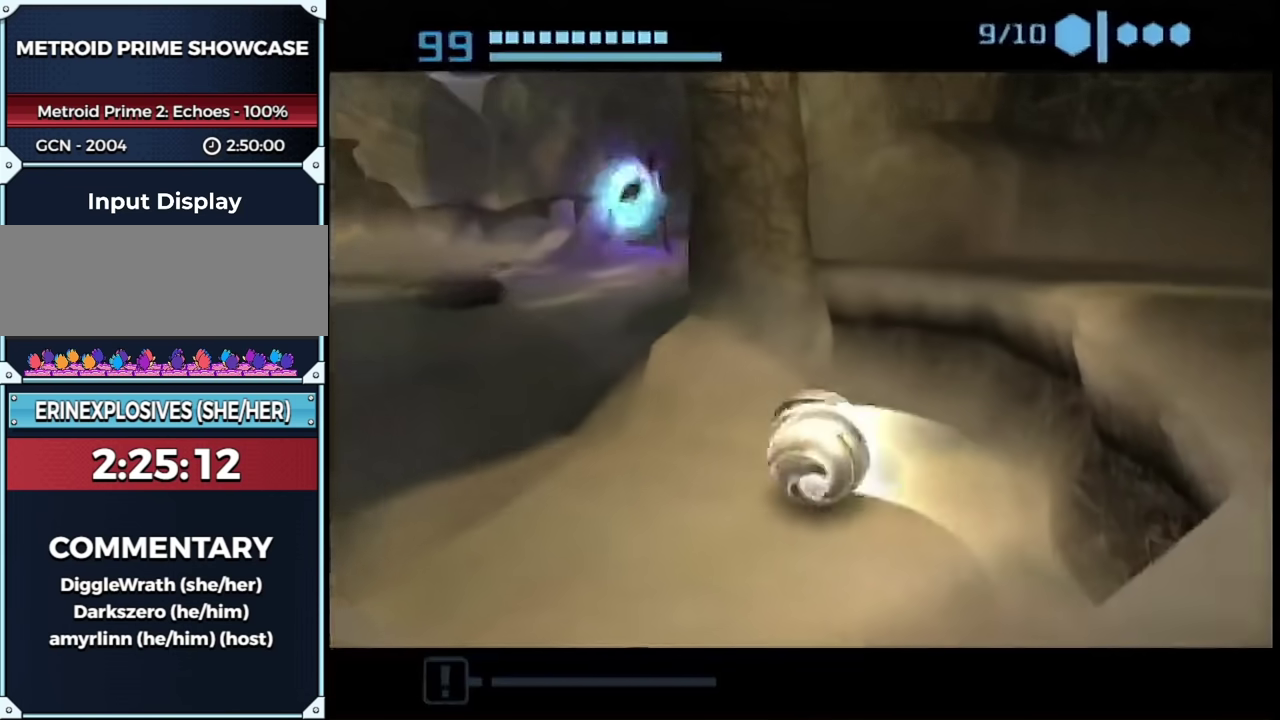
{"buttons": [], "left_stick": "up-left", "right_stick": "center", "events": [[83, "B", "up"], [83, "left_stick", "up-left"], [183, "L1", "up"]]}
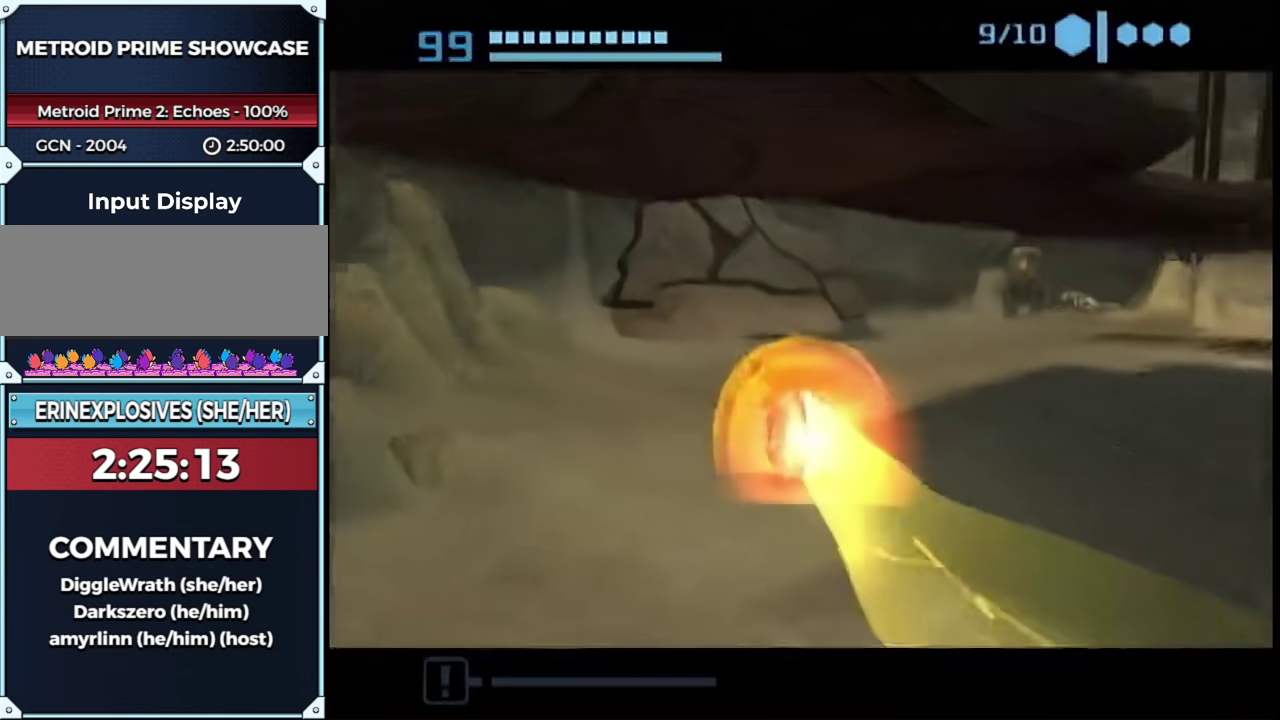
{"buttons": [], "left_stick": "up-left", "right_stick": "center", "events": [[50, "left_stick", "up"], [267, "left_stick", "up-right"], [333, "left_stick", "right"], [483, "left_stick", "up-left"]]}
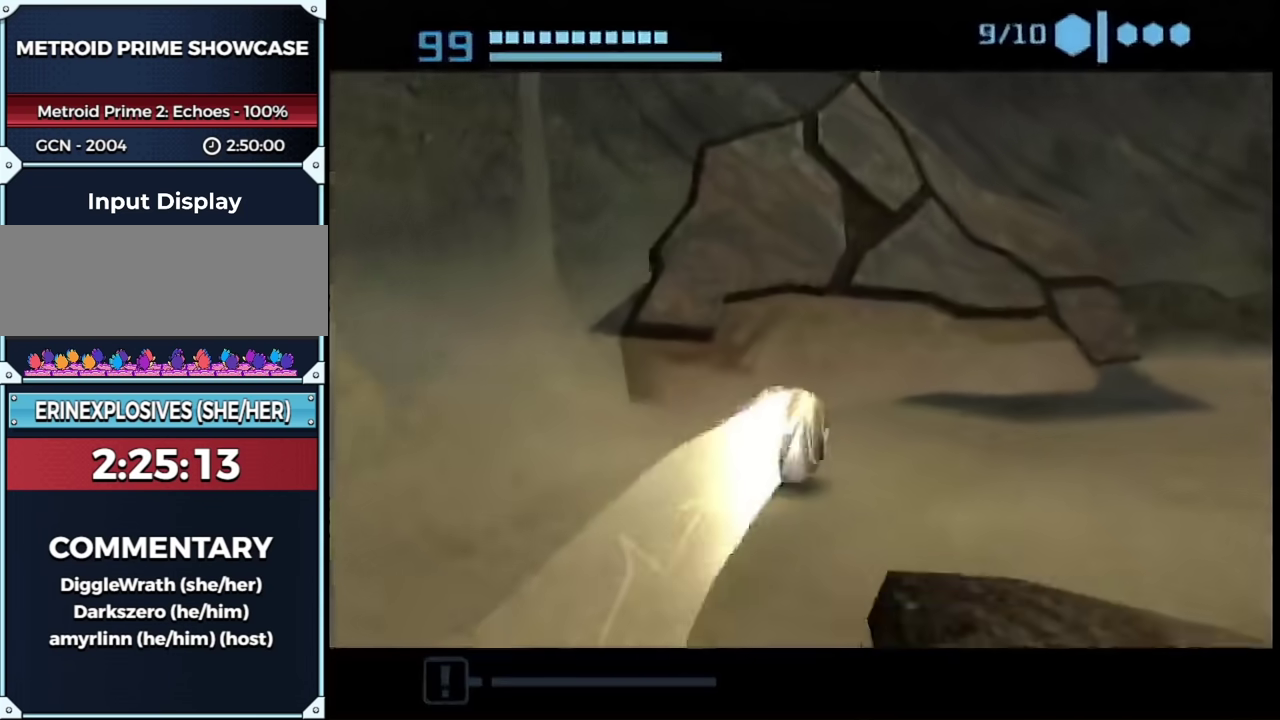
{"buttons": [], "left_stick": "center", "right_stick": "center", "events": [[367, "left_stick", "center"]]}
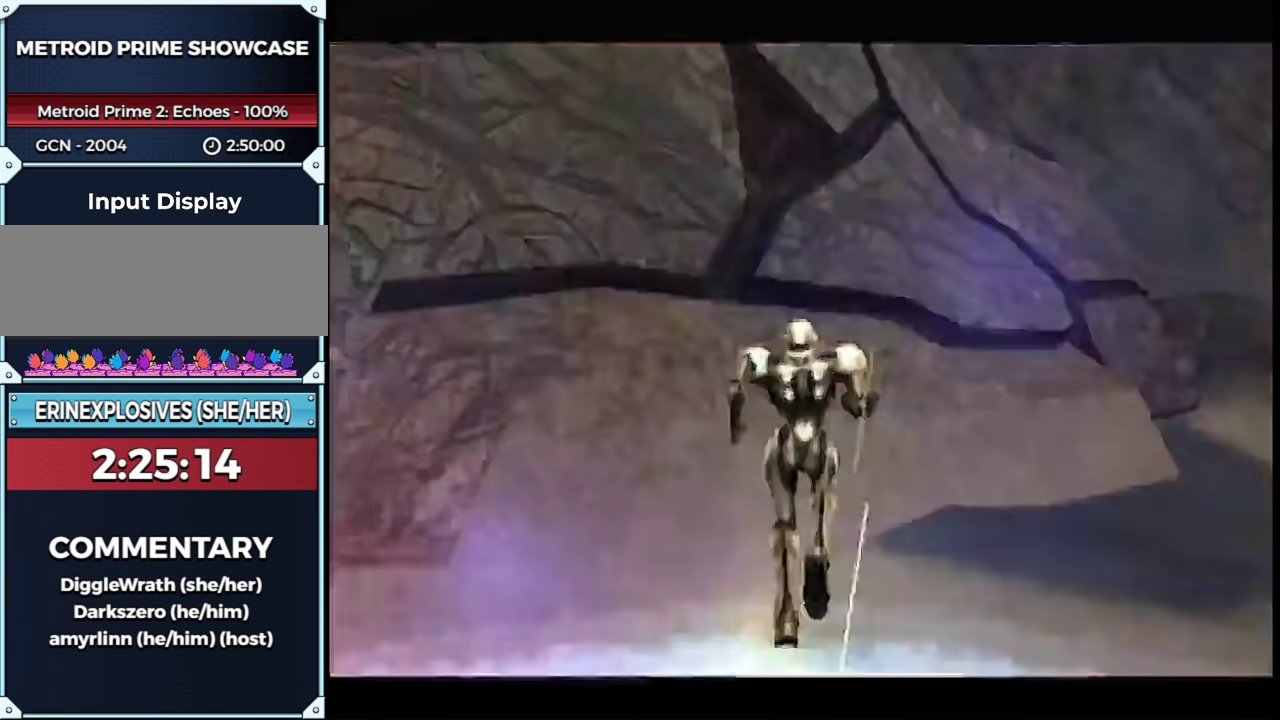
{"buttons": [], "left_stick": "center", "right_stick": "center", "events": []}
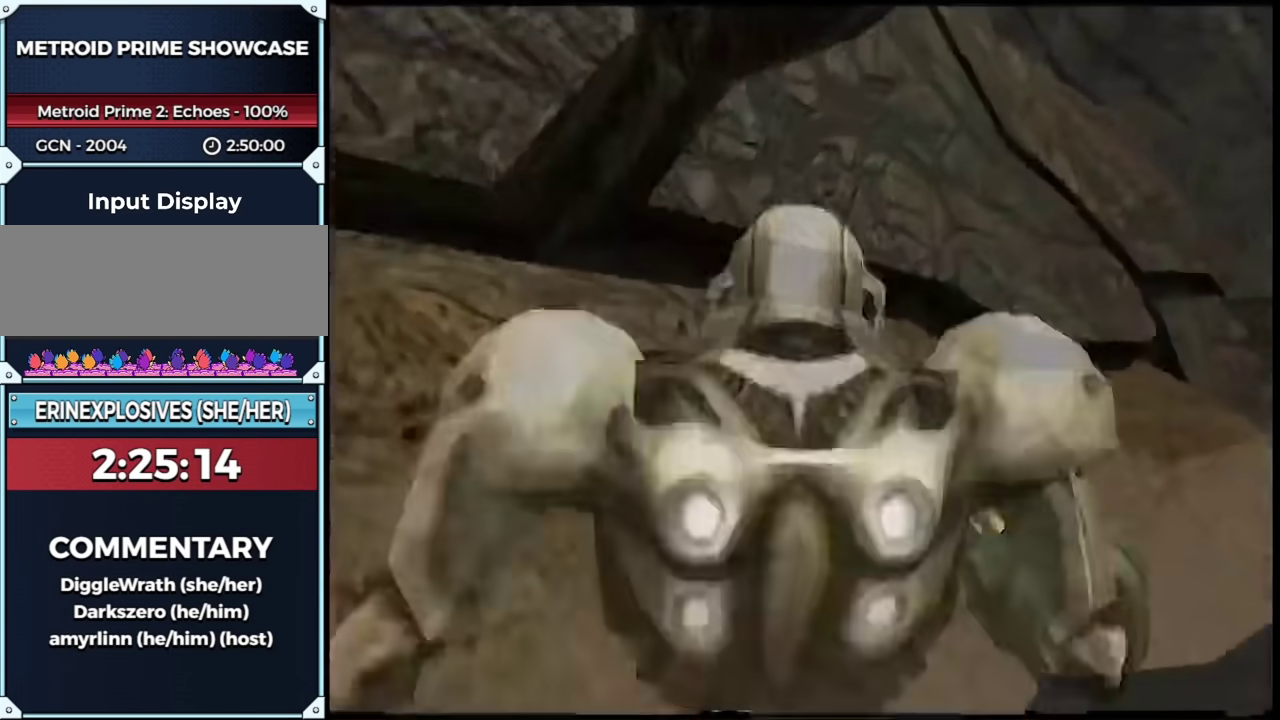
{"buttons": [], "left_stick": "up-left", "right_stick": "center", "events": [[83, "left_stick", "left"], [267, "L1", "down"], [367, "left_stick", "up-left"], [433, "L1", "up"]]}
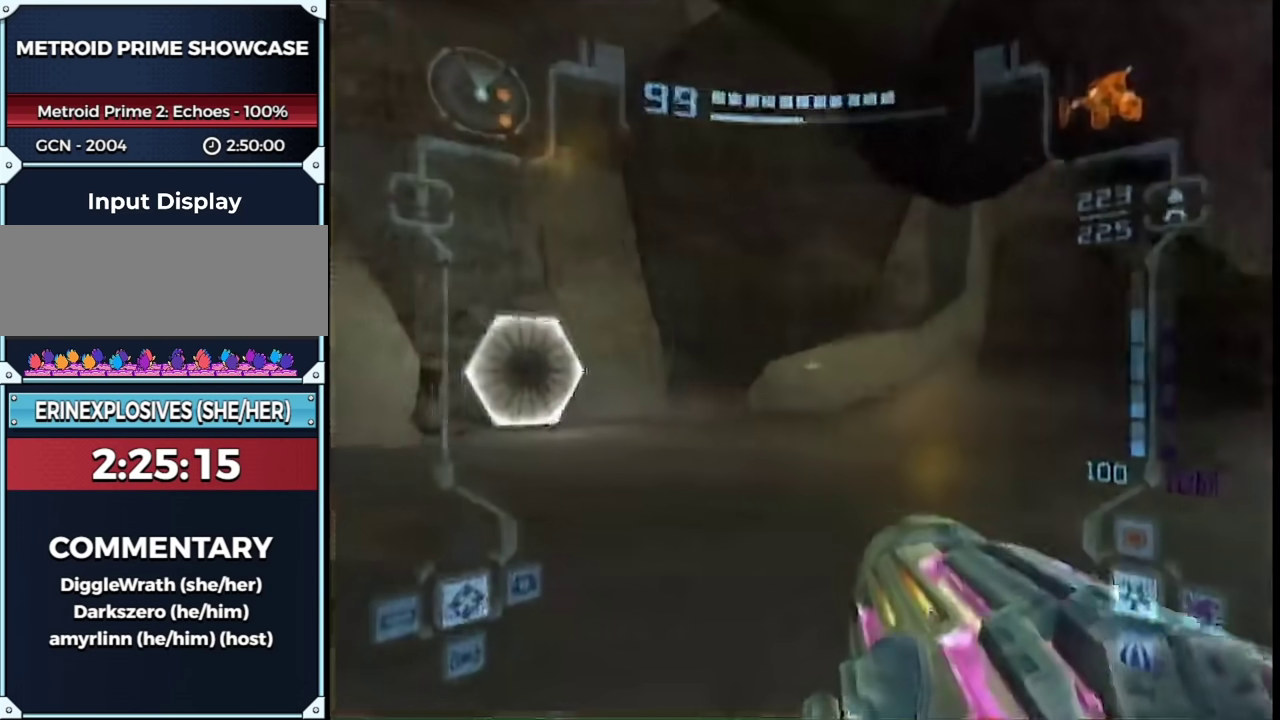
{"buttons": ["L1"], "left_stick": "up-right", "right_stick": "center", "events": [[117, "left_stick", "left"], [300, "L1", "down"], [333, "left_stick", "up-right"], [400, "A", "down"], [483, "A", "up"]]}
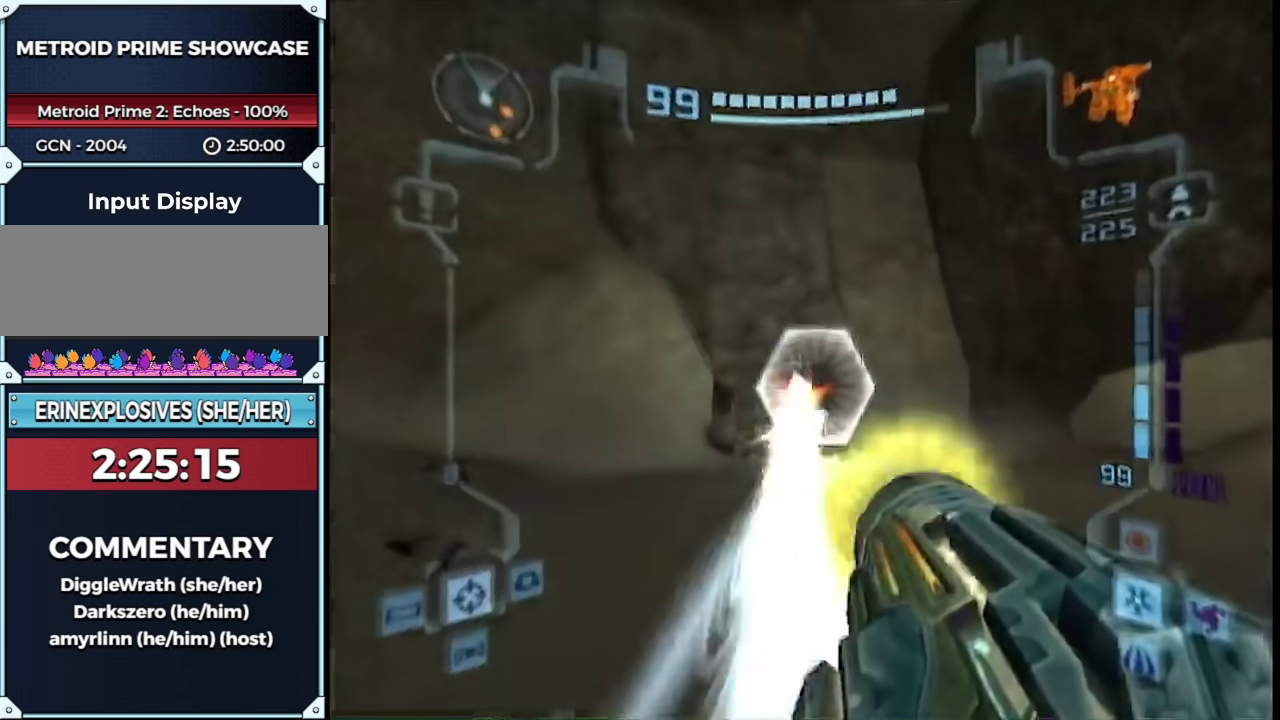
{"buttons": ["B"], "left_stick": "up", "right_stick": "center", "events": [[83, "left_stick", "up"], [150, "L1", "up"], [233, "B", "down"]]}
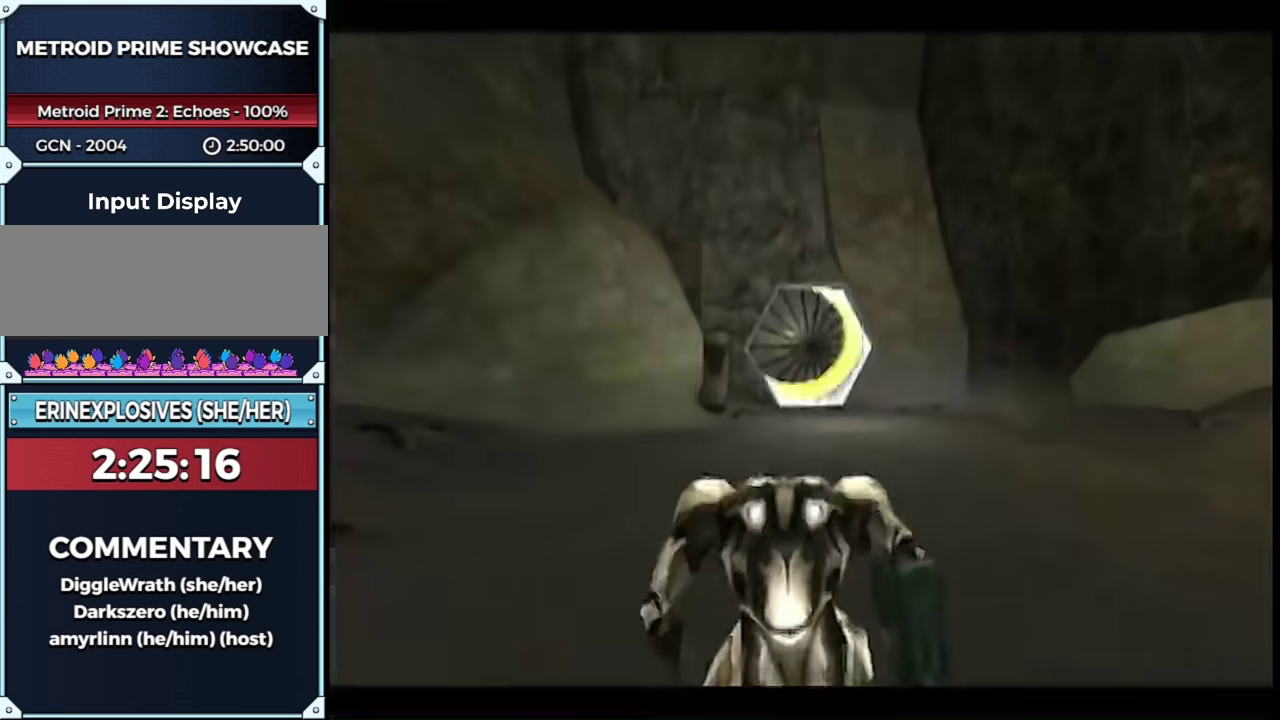
{"buttons": ["B"], "left_stick": "up", "right_stick": "center", "events": []}
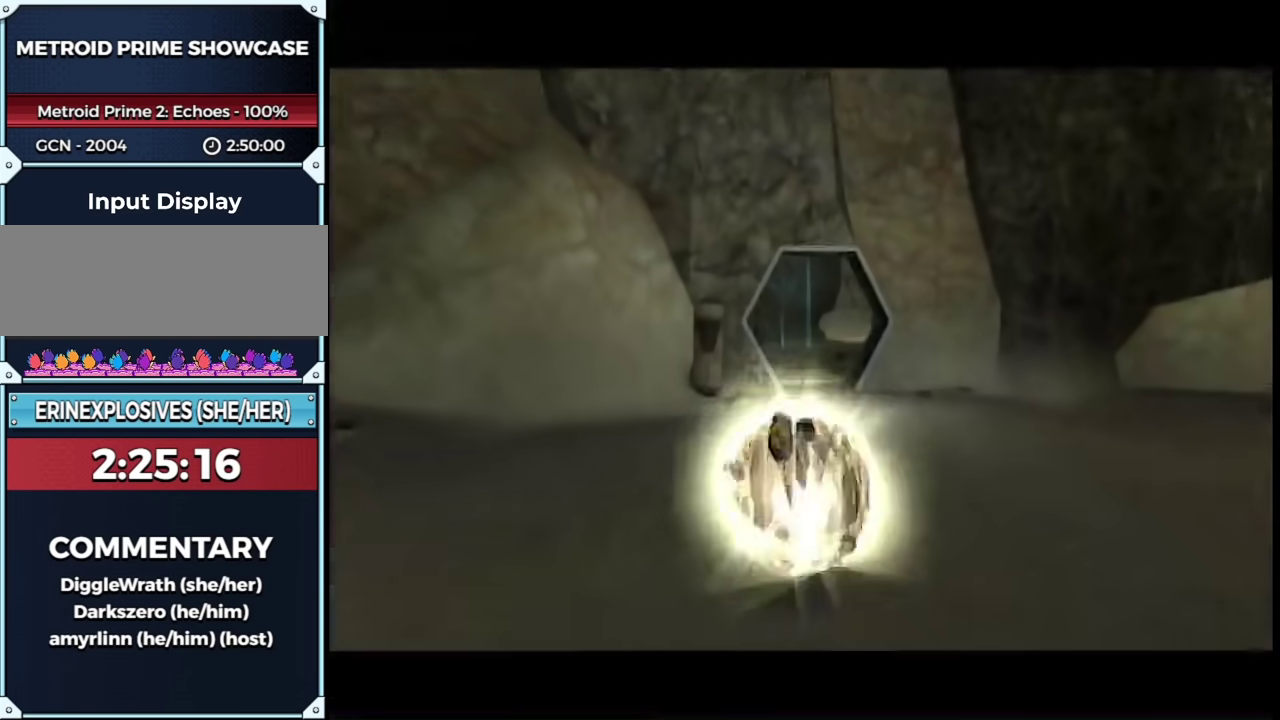
{"buttons": ["B"], "left_stick": "up-left", "right_stick": "center", "events": [[483, "left_stick", "up-left"]]}
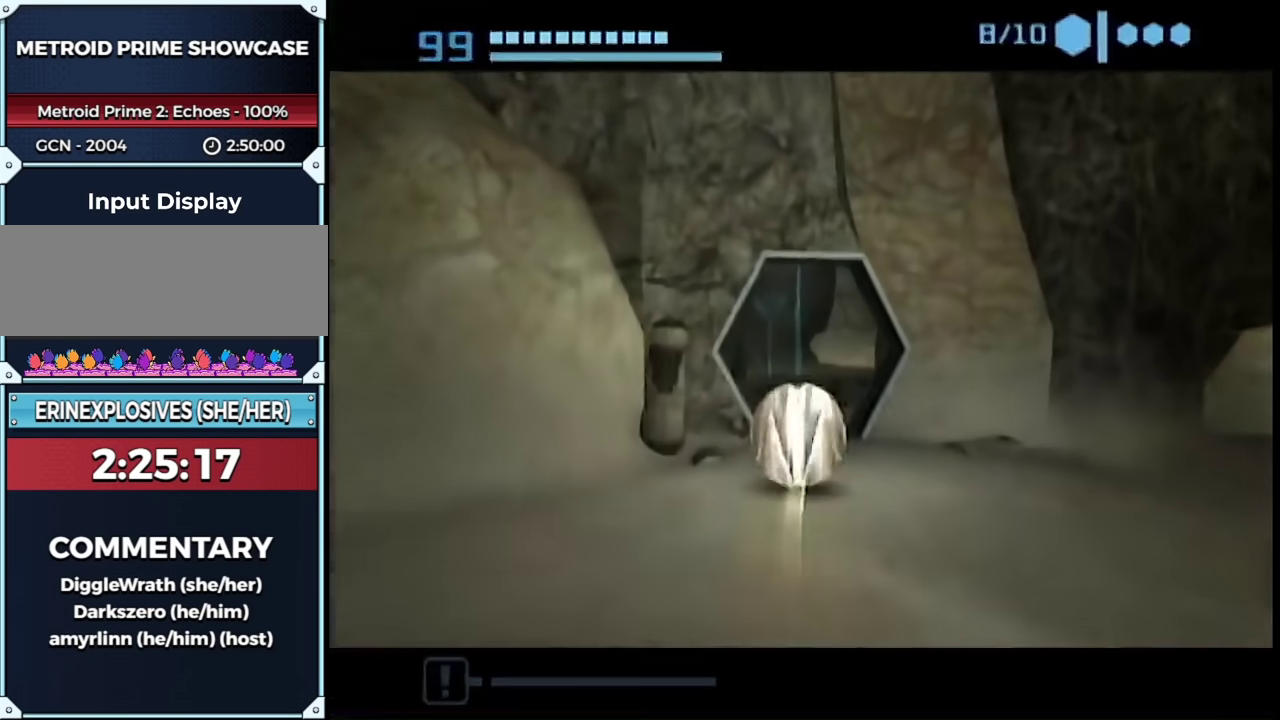
{"buttons": [], "left_stick": "up-right", "right_stick": "center", "events": [[50, "B", "up"], [83, "left_stick", "up"], [183, "A", "down"], [183, "left_stick", "up-right"], [233, "A", "up"], [300, "A", "down"], [367, "A", "up"]]}
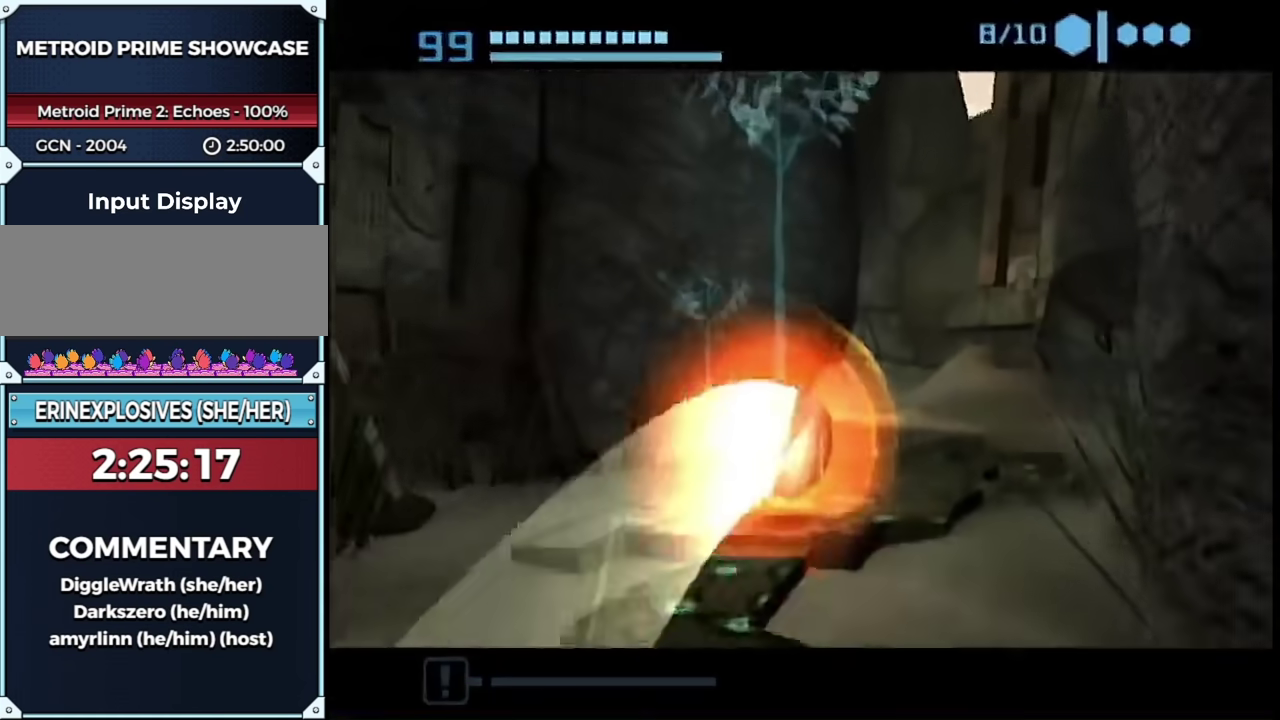
{"buttons": ["B"], "left_stick": "left", "right_stick": "center", "events": [[200, "left_stick", "up-left"], [367, "left_stick", "left"], [433, "B", "down"]]}
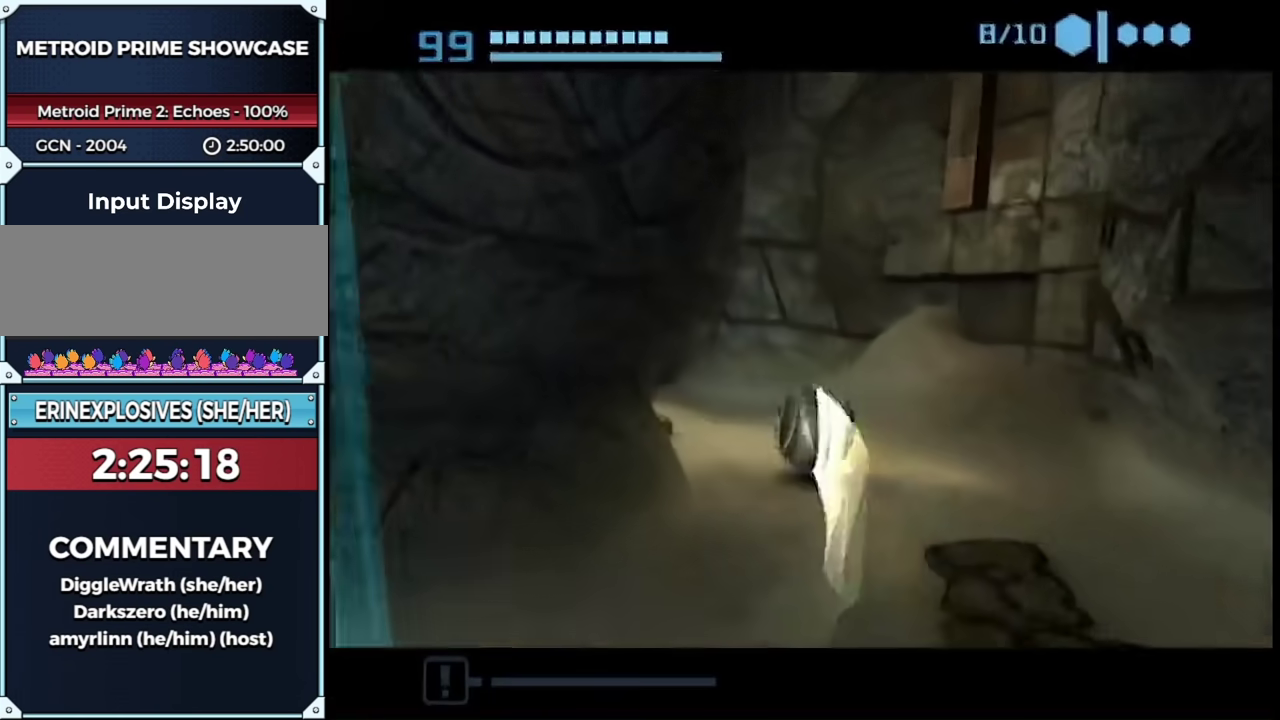
{"buttons": [], "left_stick": "down-left", "right_stick": "center", "events": [[50, "left_stick", "down-left"], [383, "B", "up"]]}
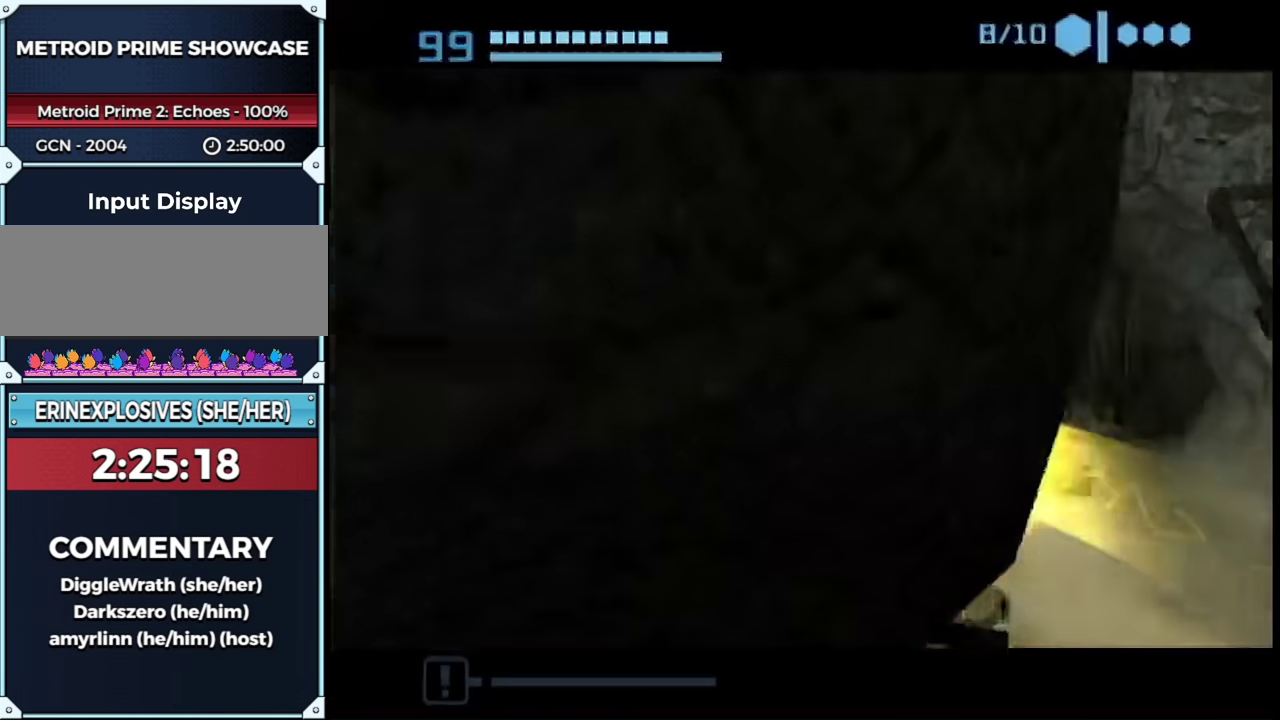
{"buttons": ["L1"], "left_stick": "right", "right_stick": "center", "events": [[50, "left_stick", "left"], [67, "L1", "down"], [100, "left_stick", "up-left"], [150, "left_stick", "up"], [250, "left_stick", "center"], [317, "left_stick", "right"]]}
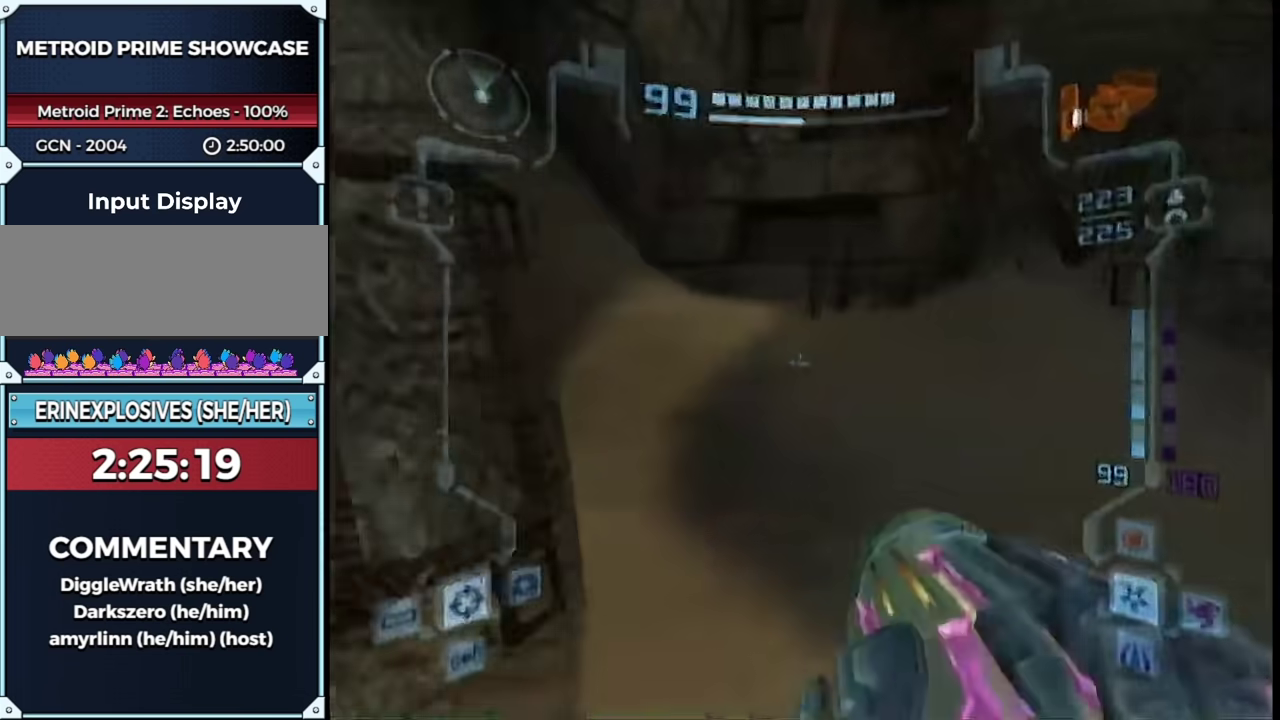
{"buttons": ["A"], "left_stick": "center", "right_stick": "center", "events": [[50, "left_stick", "down-right"], [183, "left_stick", "down"], [467, "A", "down"], [467, "L1", "up"], [467, "left_stick", "center"]]}
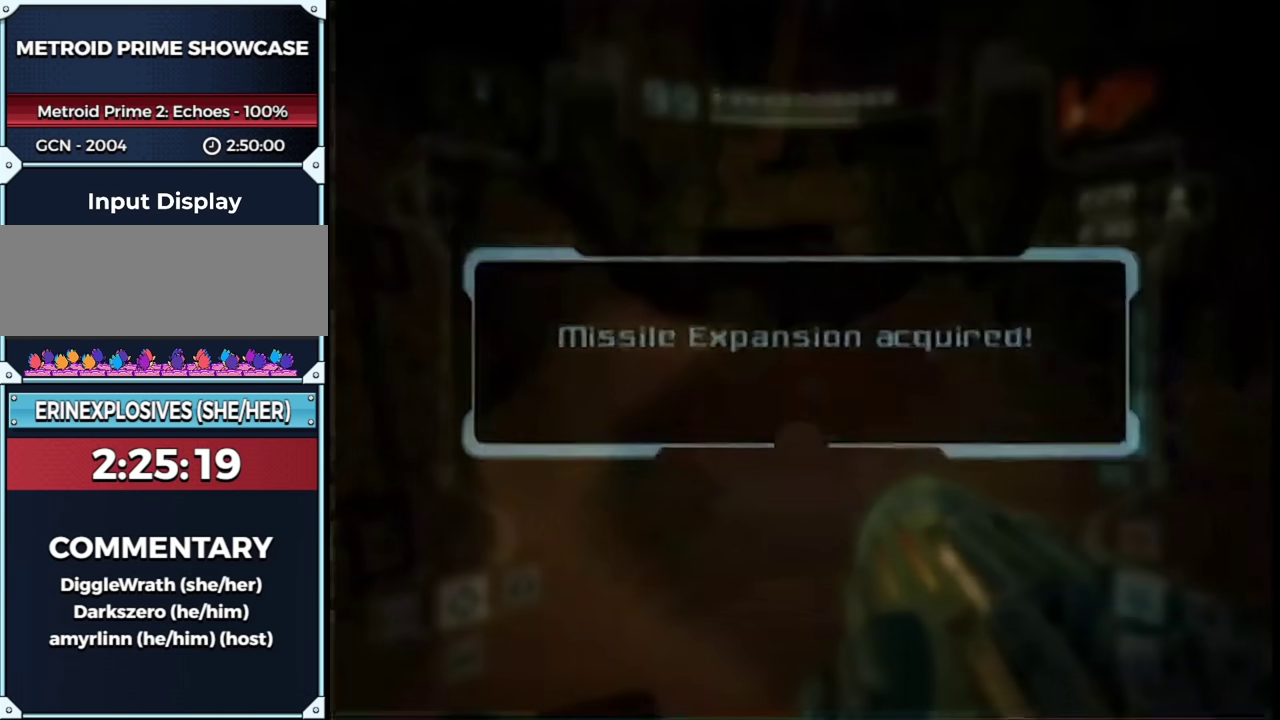
{"buttons": [], "left_stick": "center", "right_stick": "center", "events": [[33, "A", "up"], [283, "A", "down"], [350, "A", "up"]]}
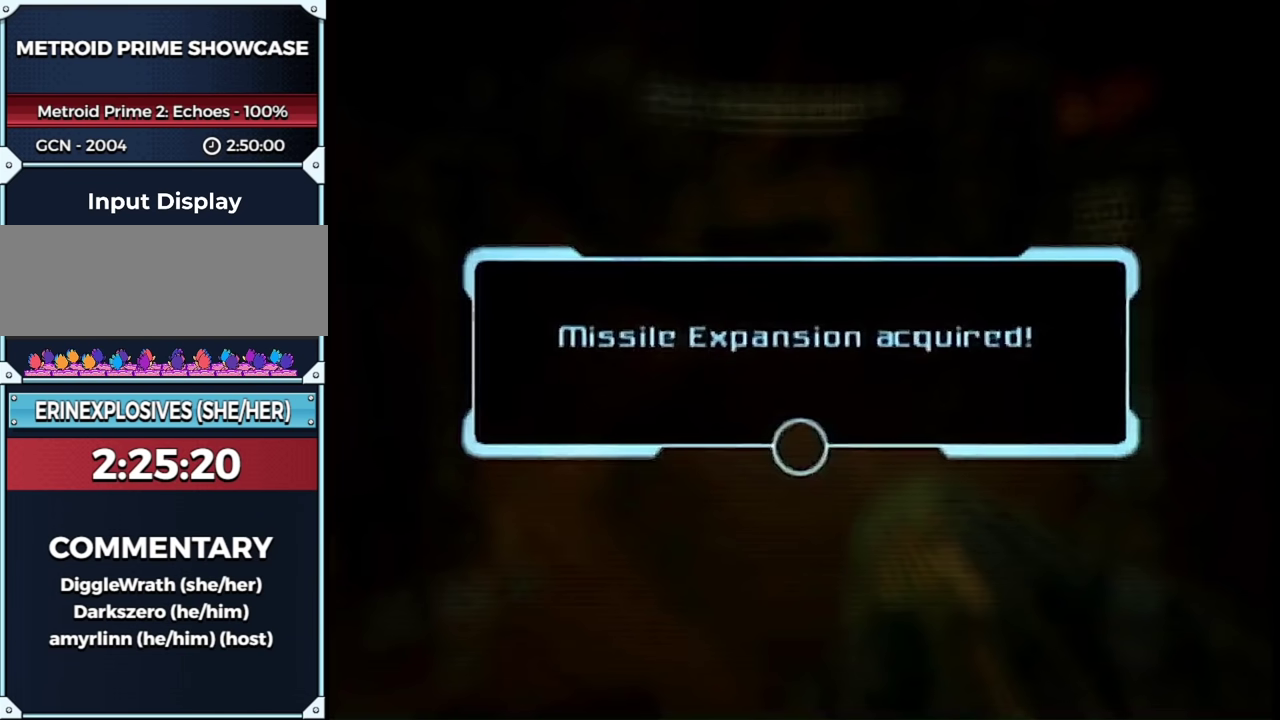
{"buttons": ["A"], "left_stick": "center", "right_stick": "center", "events": [[33, "A", "down"], [133, "A", "up"], [183, "A", "down"], [250, "A", "up"], [467, "A", "down"]]}
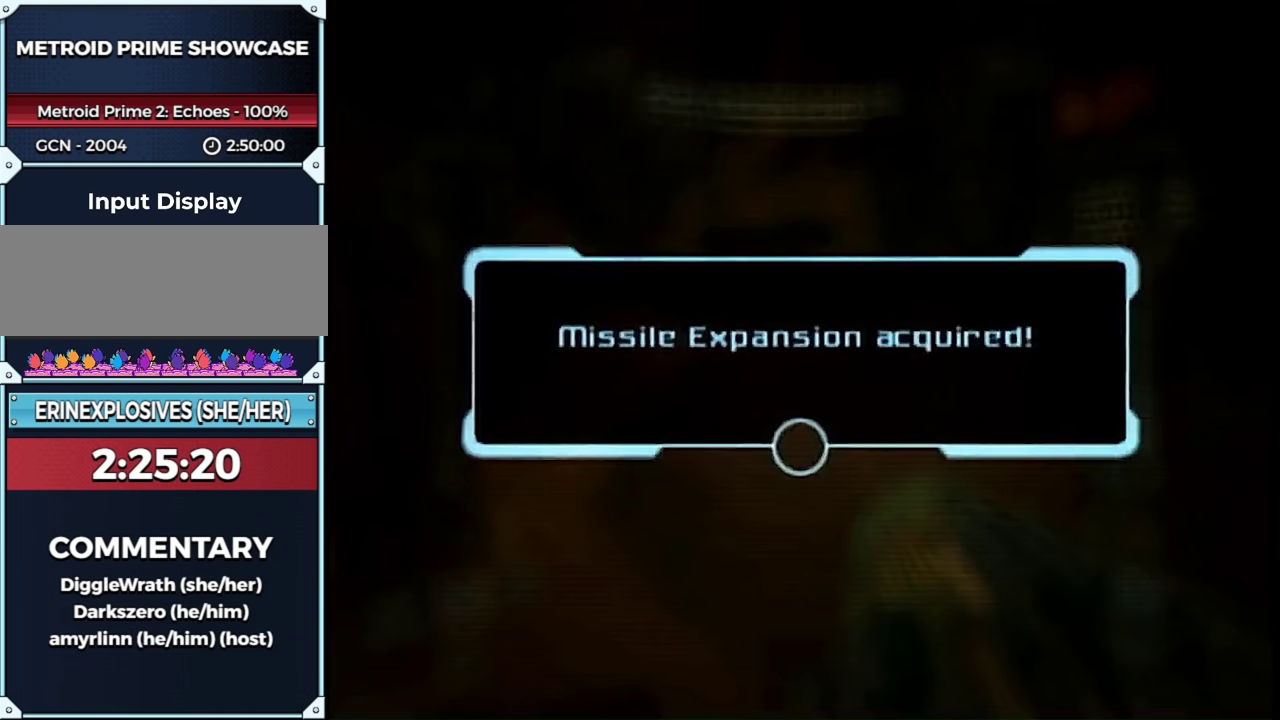
{"buttons": ["A"], "left_stick": "center", "right_stick": "center", "events": [[33, "A", "up"], [100, "A", "down"], [167, "A", "up"], [233, "A", "down"], [283, "A", "up"], [367, "A", "down"]]}
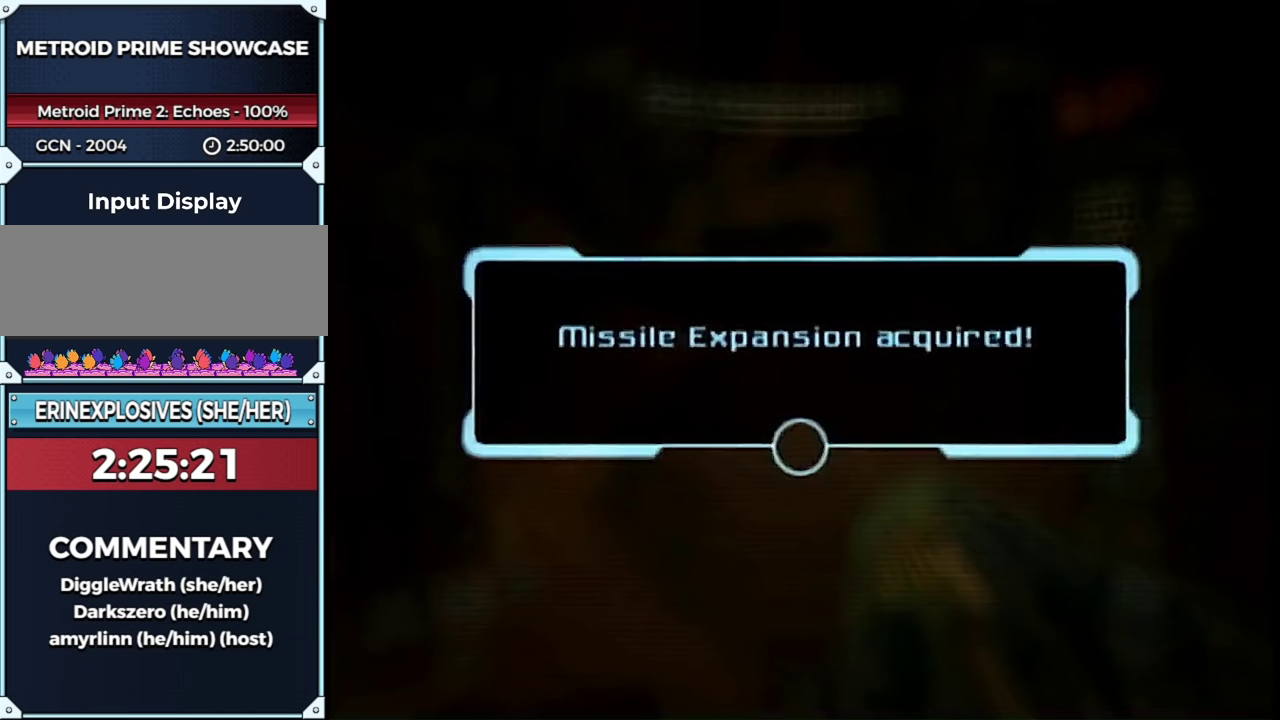
{"buttons": [], "left_stick": "center", "right_stick": "center", "events": [[117, "A", "up"], [167, "A", "down"], [250, "A", "up"], [350, "A", "down"], [433, "A", "up"]]}
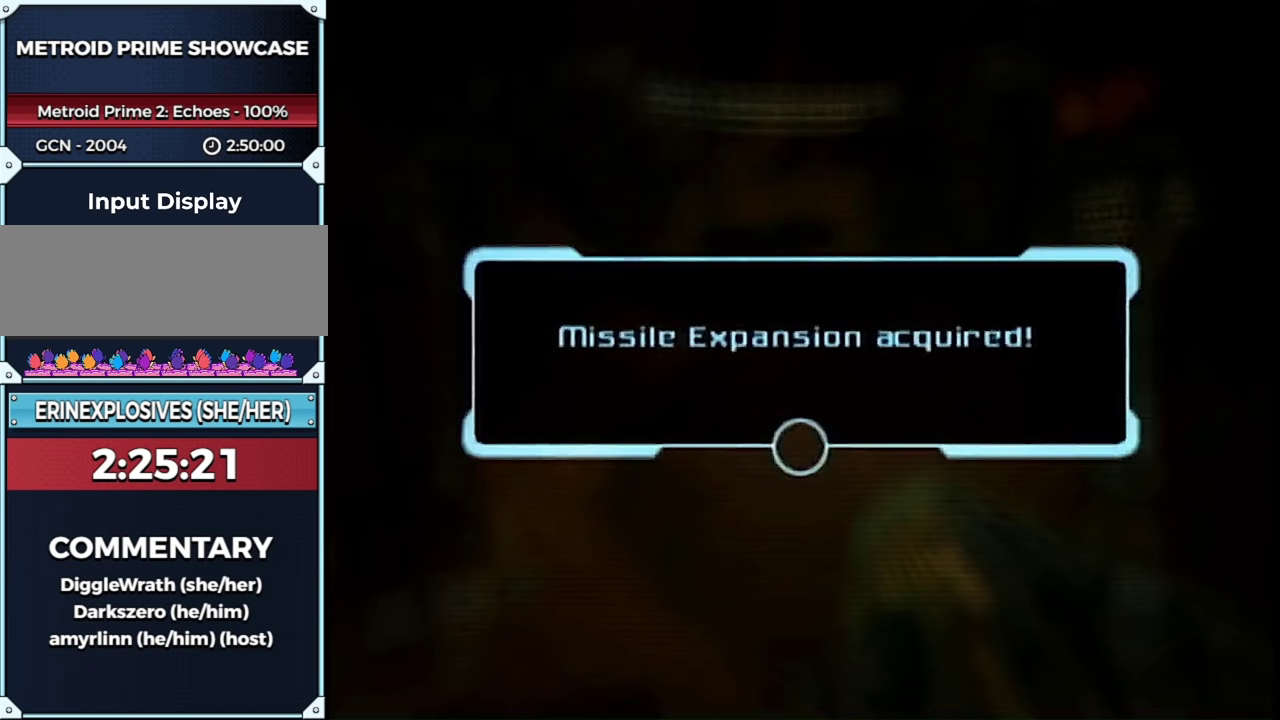
{"buttons": [], "left_stick": "center", "right_stick": "center", "events": [[33, "A", "down"], [133, "A", "up"], [200, "A", "down"], [283, "A", "up"], [350, "A", "down"], [467, "A", "up"]]}
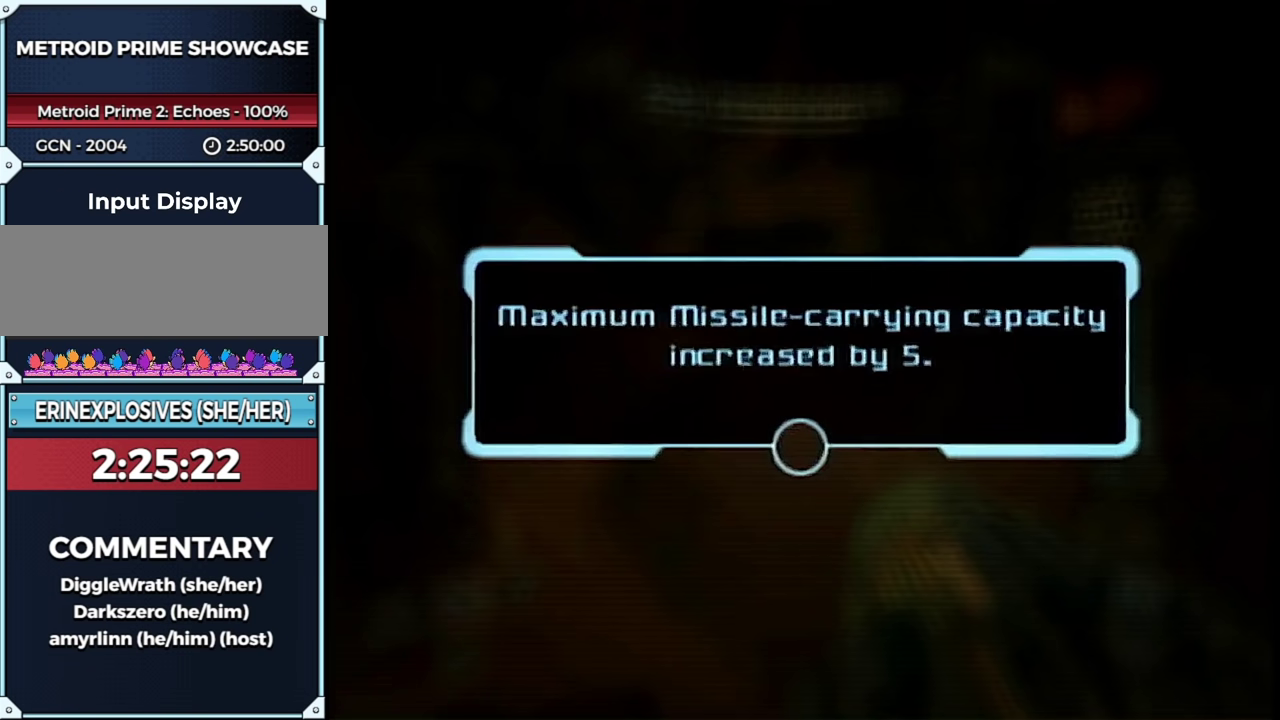
{"buttons": [], "left_stick": "center", "right_stick": "center", "events": [[33, "A", "down"], [133, "A", "up"], [183, "A", "down"], [283, "A", "up"], [383, "A", "down"], [433, "A", "up"]]}
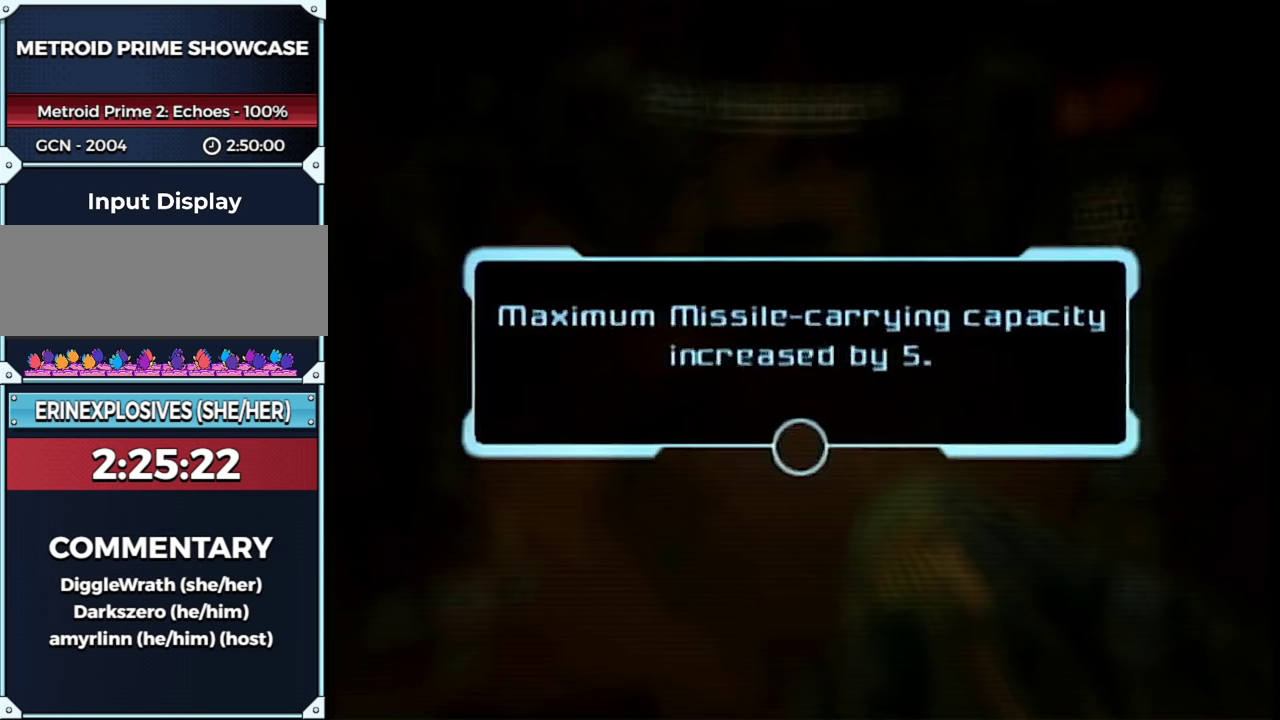
{"buttons": ["A"], "left_stick": "center", "right_stick": "center", "events": [[17, "A", "down"], [100, "A", "up"], [167, "A", "down"], [283, "A", "up"], [350, "A", "down"]]}
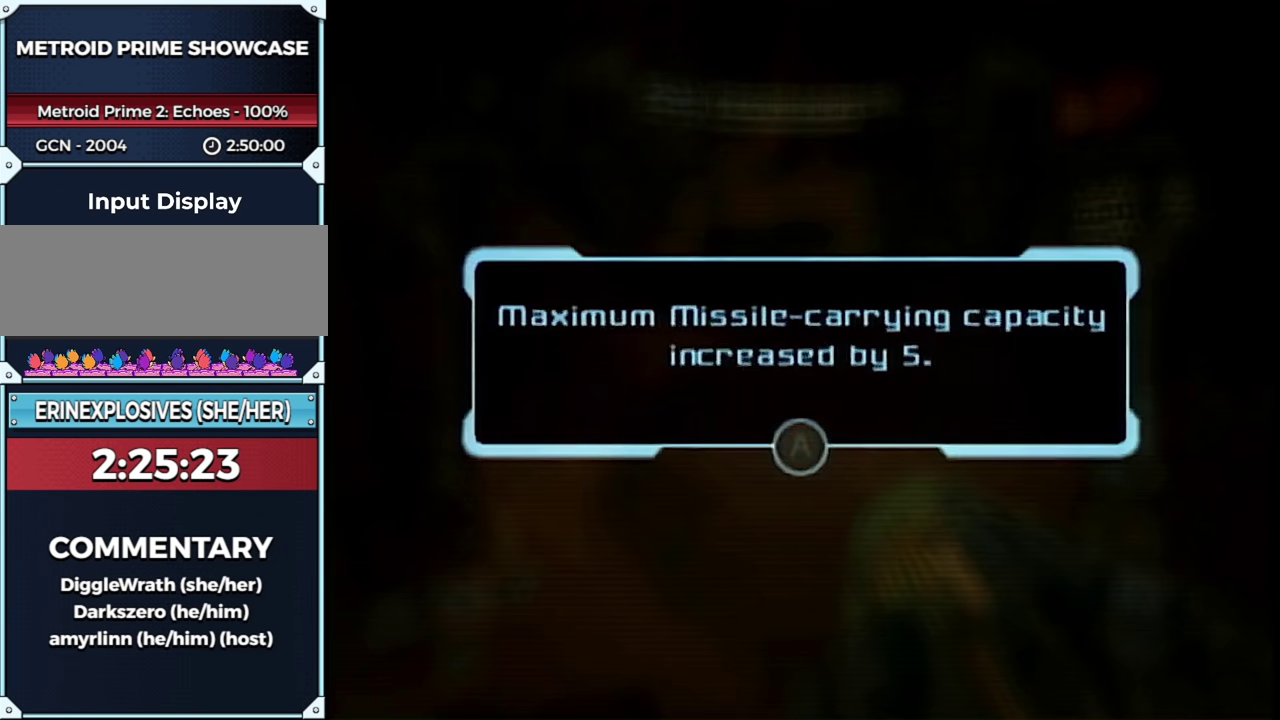
{"buttons": [], "left_stick": "center", "right_stick": "center", "events": [[133, "A", "up"]]}
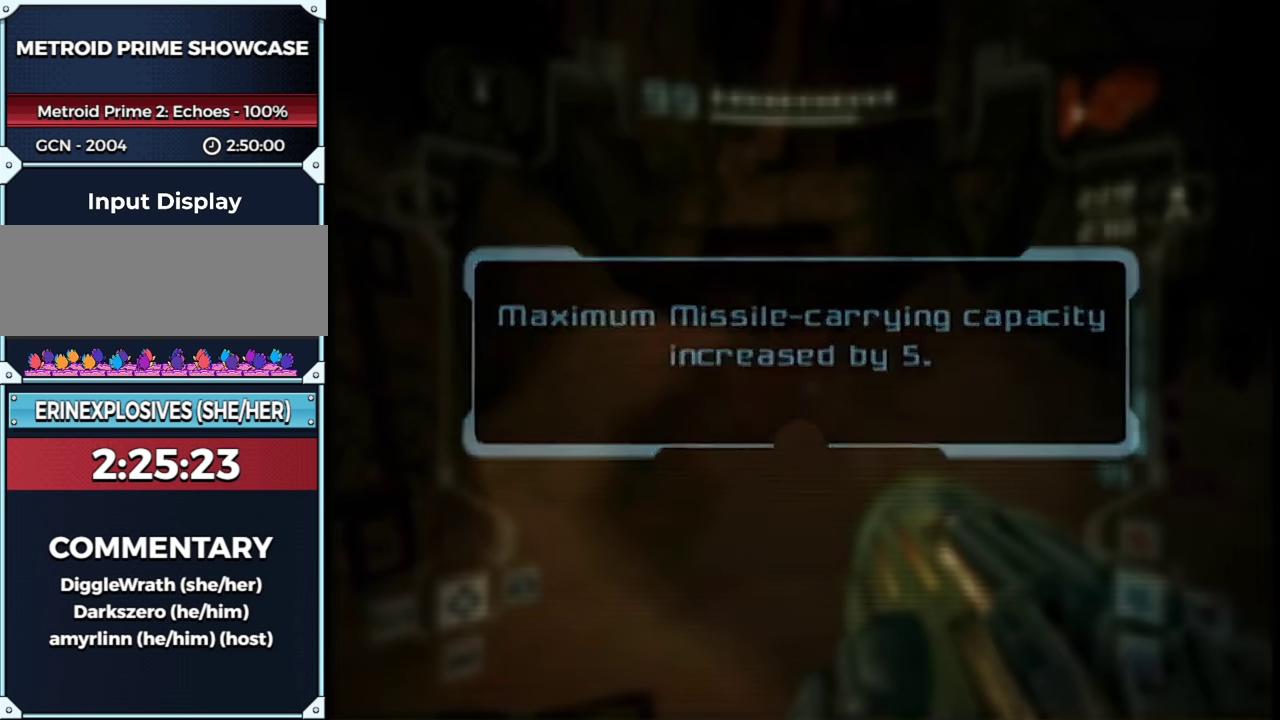
{"buttons": ["B", "L1"], "left_stick": "down-left", "right_stick": "center", "events": [[433, "left_stick", "down-left"], [450, "L1", "down"], [500, "B", "down"]]}
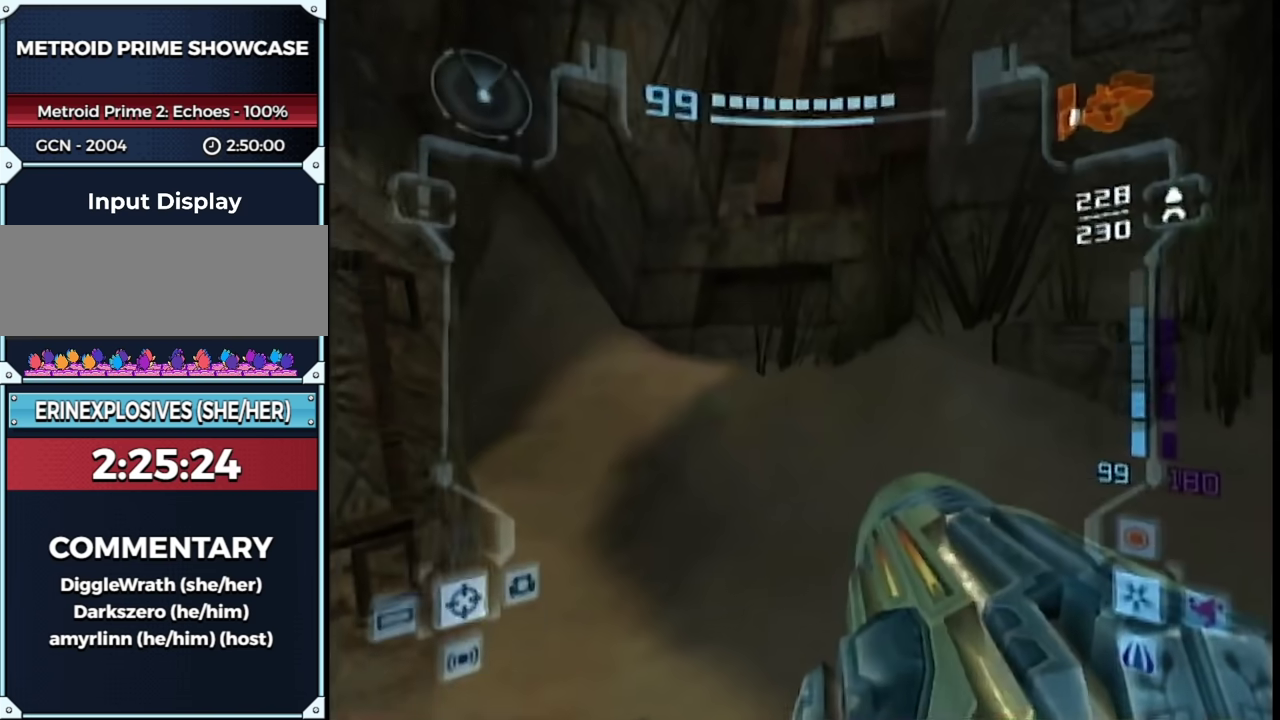
{"buttons": ["L1", "R1"], "left_stick": "left", "right_stick": "center", "events": [[67, "R1", "down"], [167, "B", "up"], [167, "left_stick", "up-left"], [250, "left_stick", "left"]]}
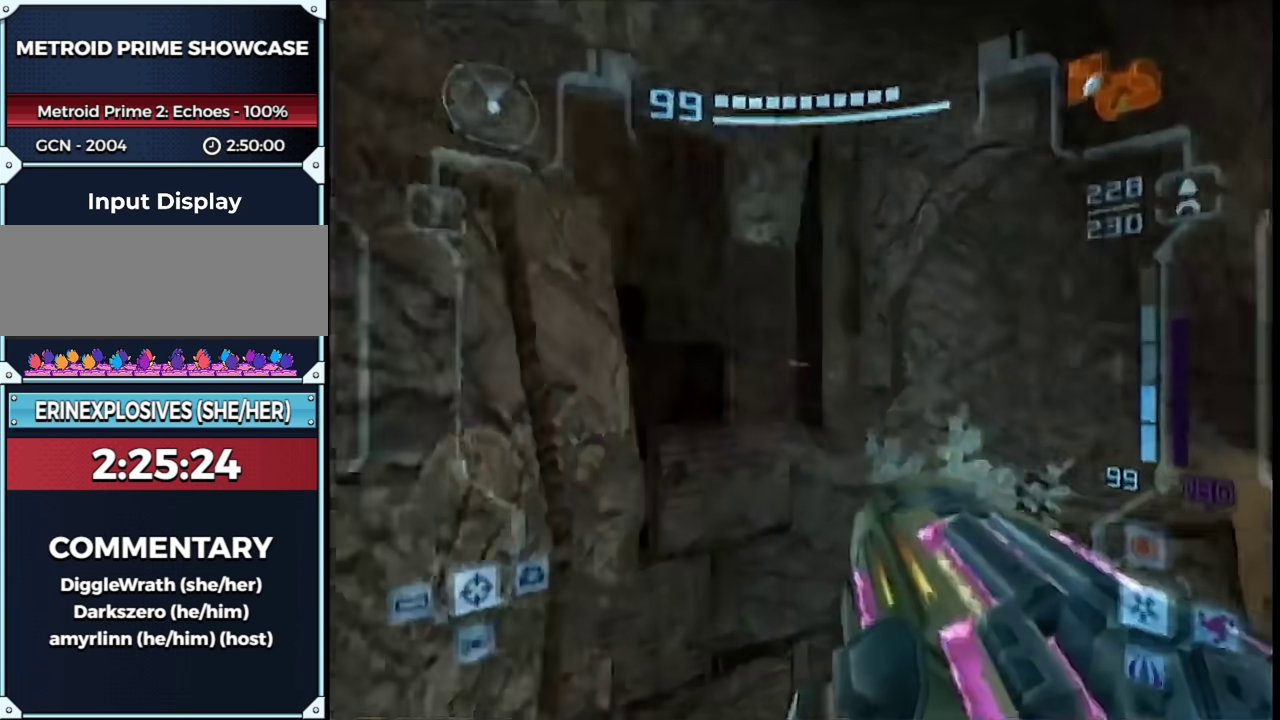
{"buttons": ["L1"], "left_stick": "up-left", "right_stick": "center", "events": [[50, "left_stick", "center"], [250, "left_stick", "left"], [467, "R1", "up"], [467, "left_stick", "up-left"]]}
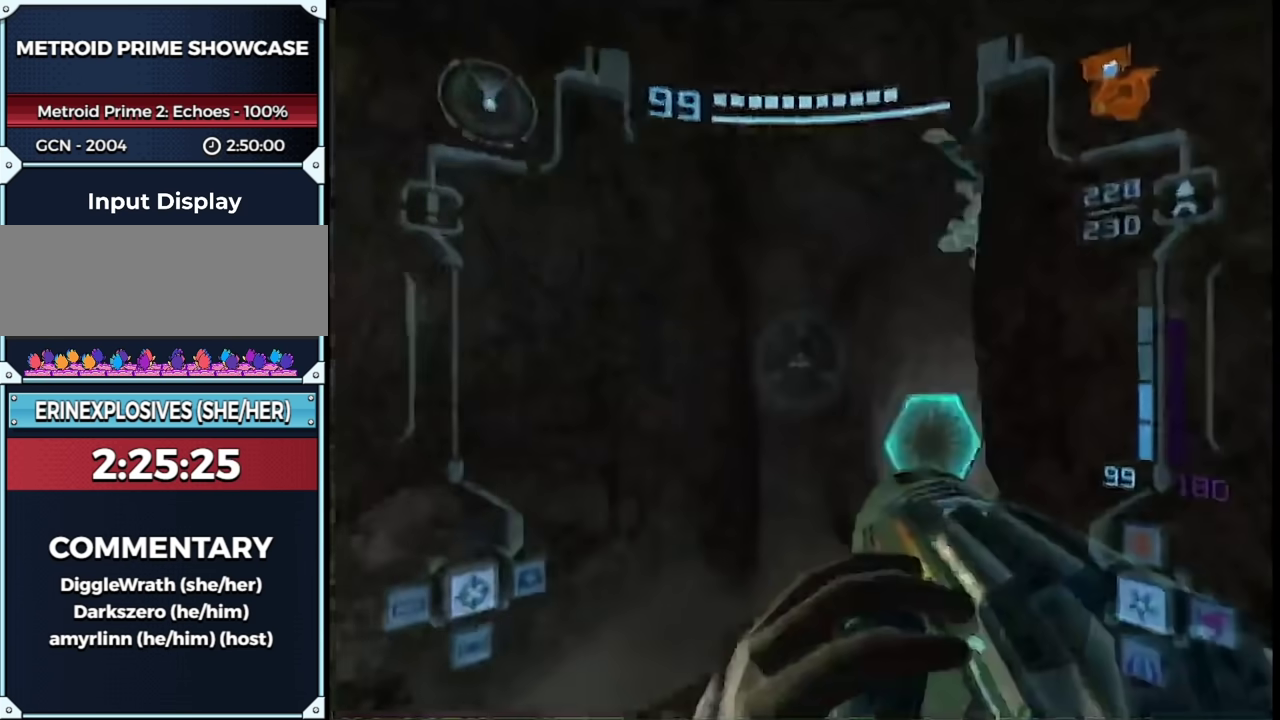
{"buttons": [], "left_stick": "up-right", "right_stick": "center", "events": [[167, "L1", "up"], [167, "left_stick", "up-right"]]}